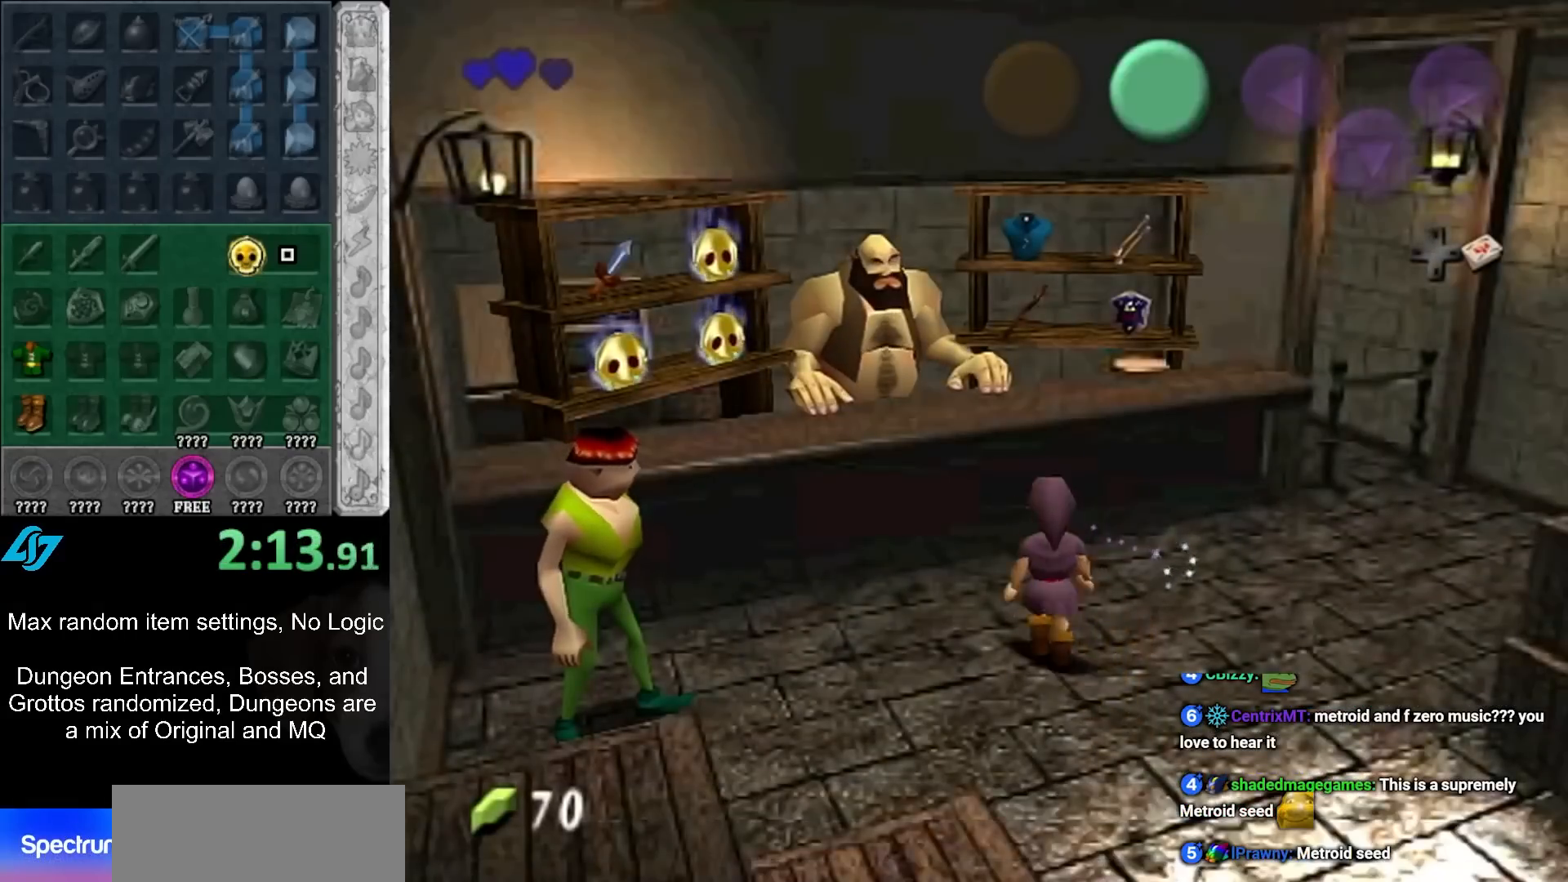
Gameplay with a controller (Nintendo layout); each line is a JSON object with the inputs held at the frame after it. "events" lists button and stick changes between this image and that frame as [ms after this image, input, new state], when the widget could be followed in between. Not read: L3 R3 right_stick.
{"buttons": [], "left_stick": "left", "events": [[17, "A", "down"], [50, "left_stick", "center"], [83, "A", "up"], [183, "A", "down"], [217, "A", "up"], [300, "A", "down"], [383, "A", "up"], [417, "left_stick", "left"], [450, "A", "down"], [483, "A", "up"]]}
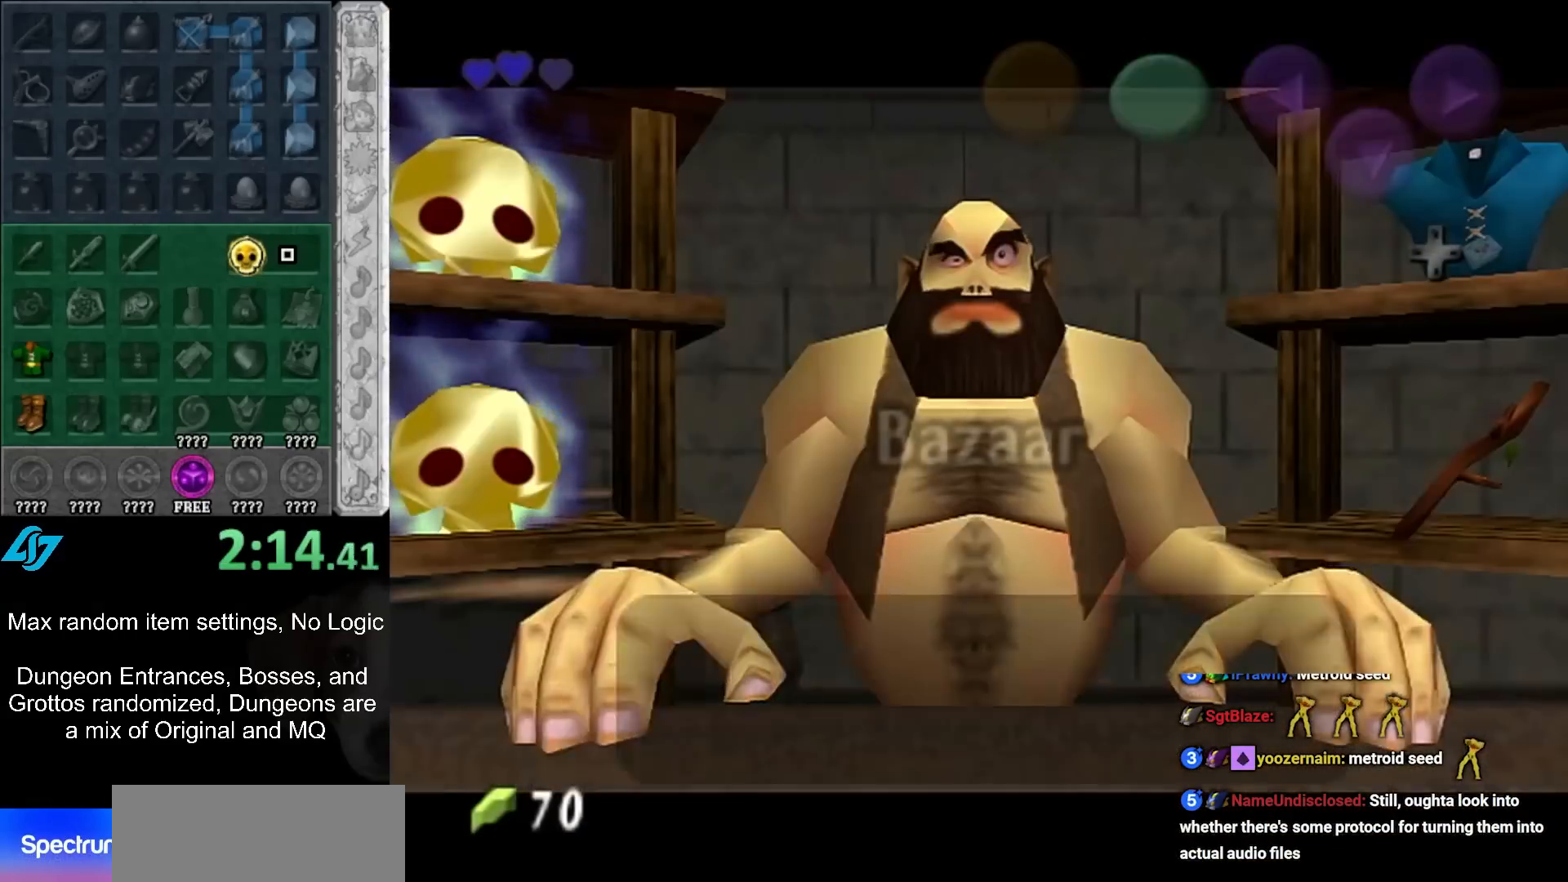
{"buttons": [], "left_stick": "left", "events": [[333, "A", "down"], [450, "A", "up"]]}
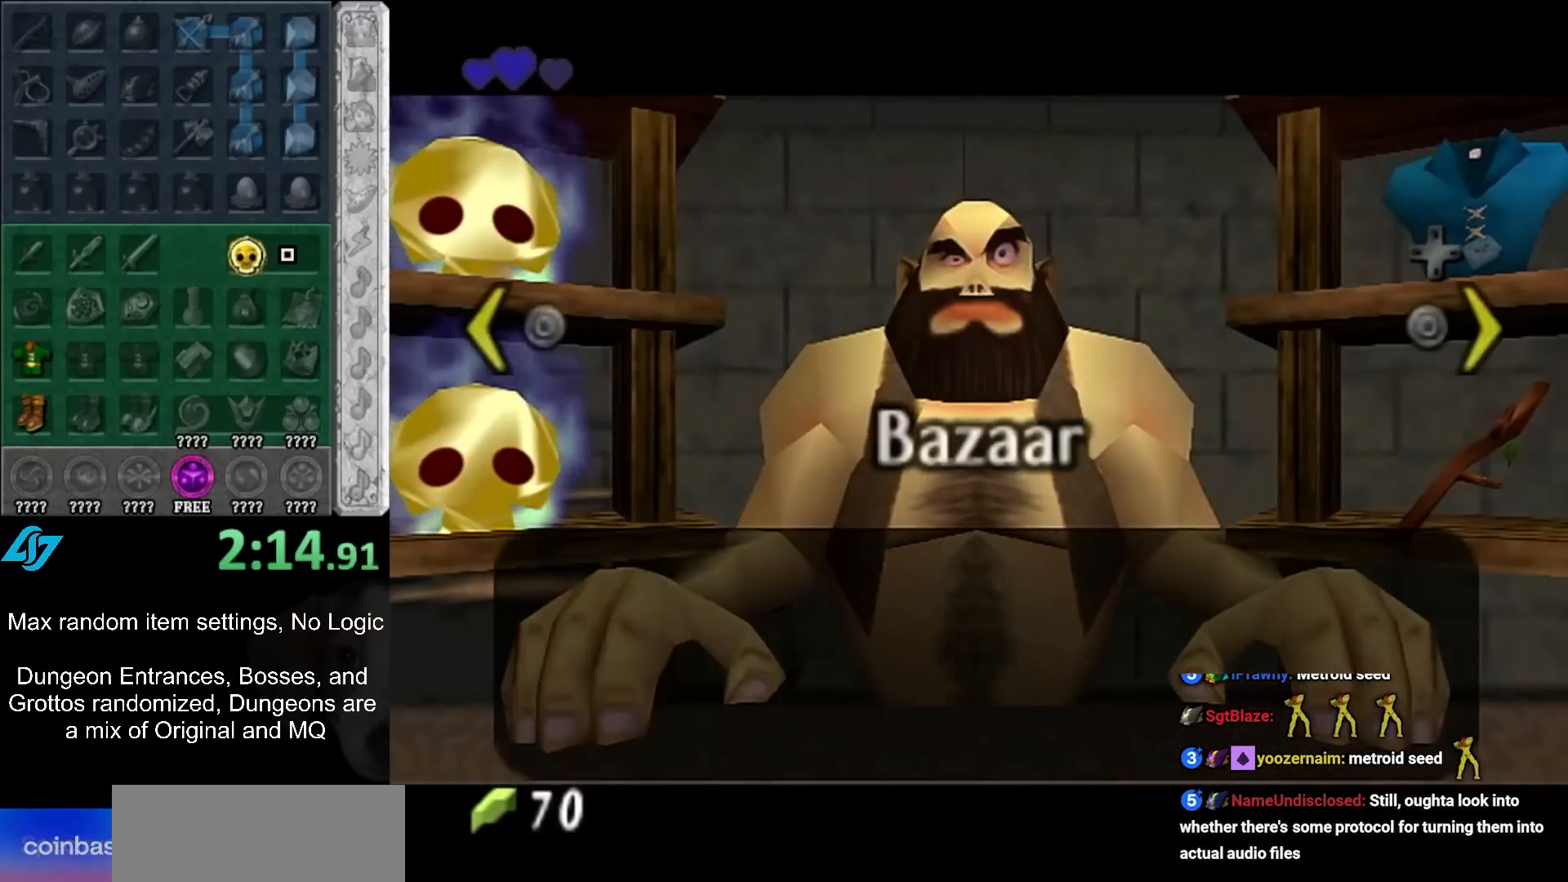
{"buttons": [], "left_stick": "center", "events": [[450, "left_stick", "center"]]}
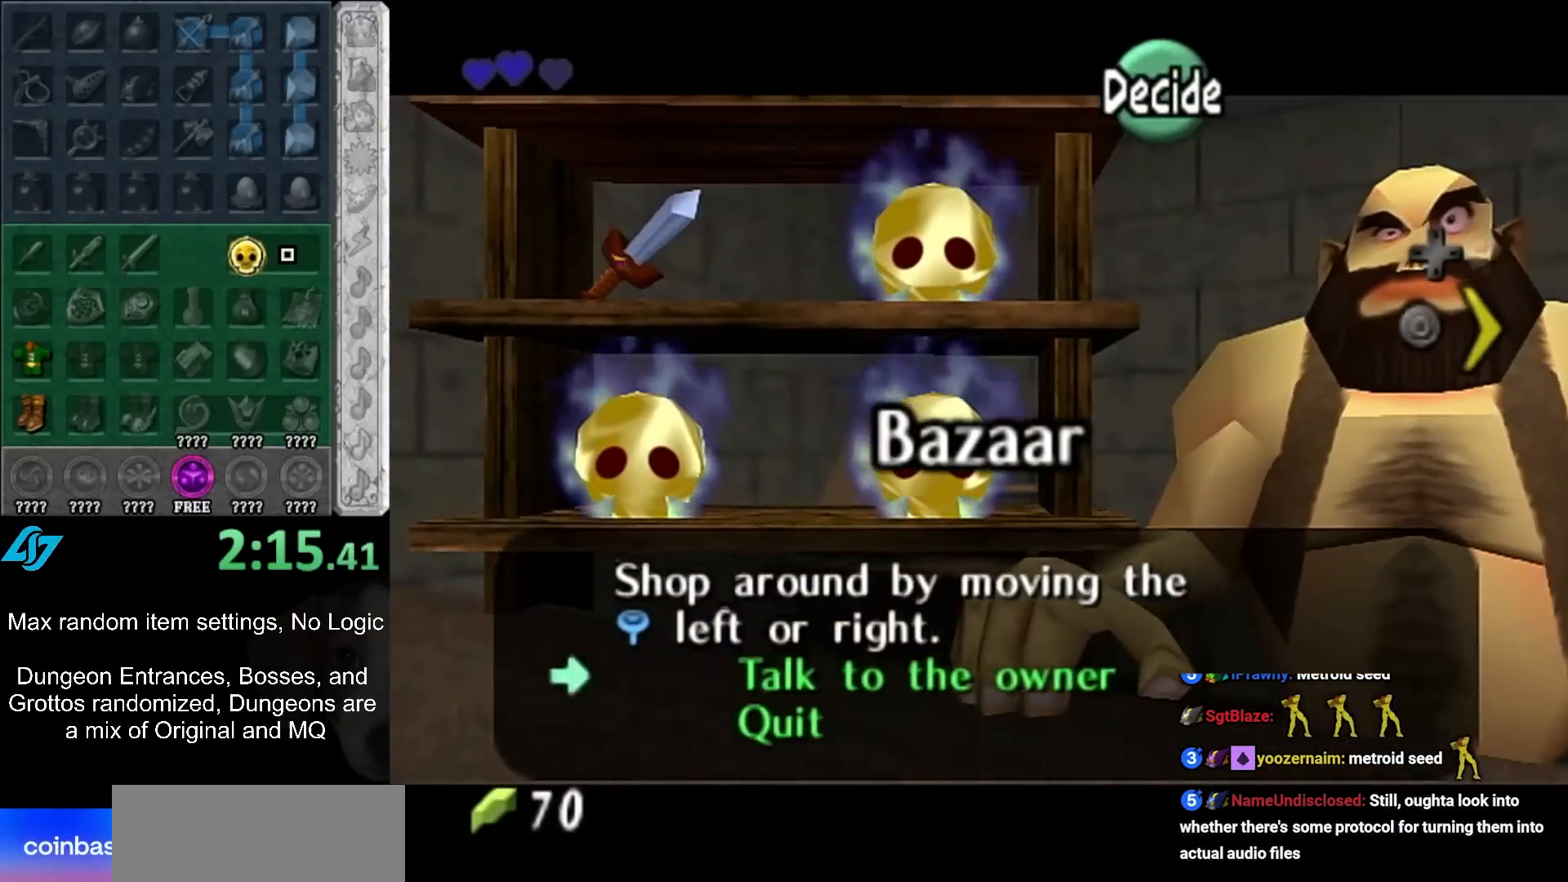
{"buttons": [], "left_stick": "center", "events": [[117, "left_stick", "up-left"], [300, "left_stick", "center"]]}
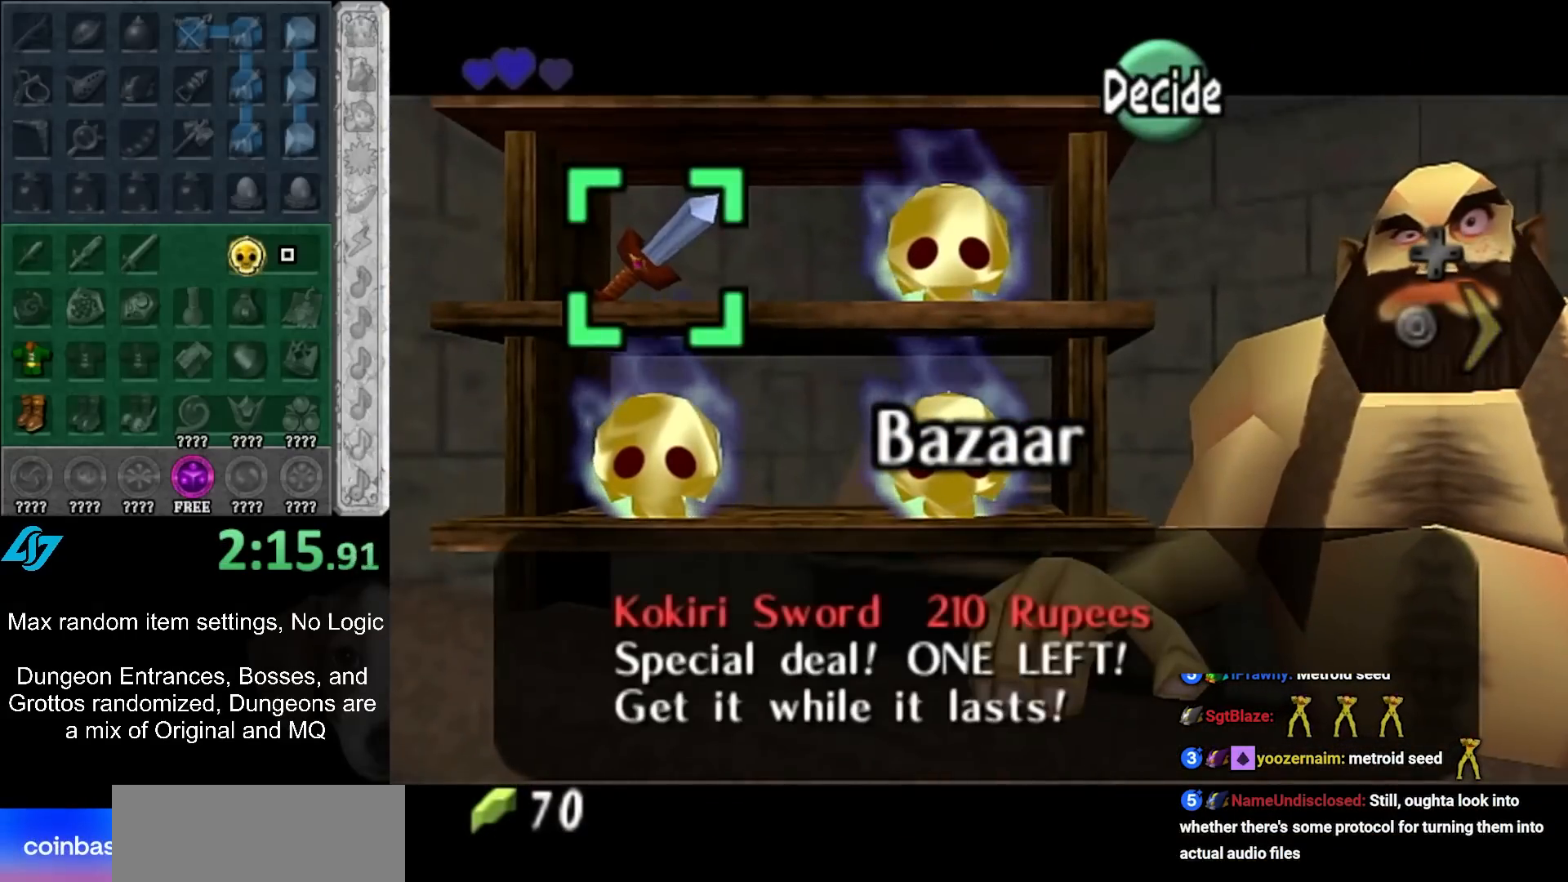
{"buttons": [], "left_stick": "center", "events": []}
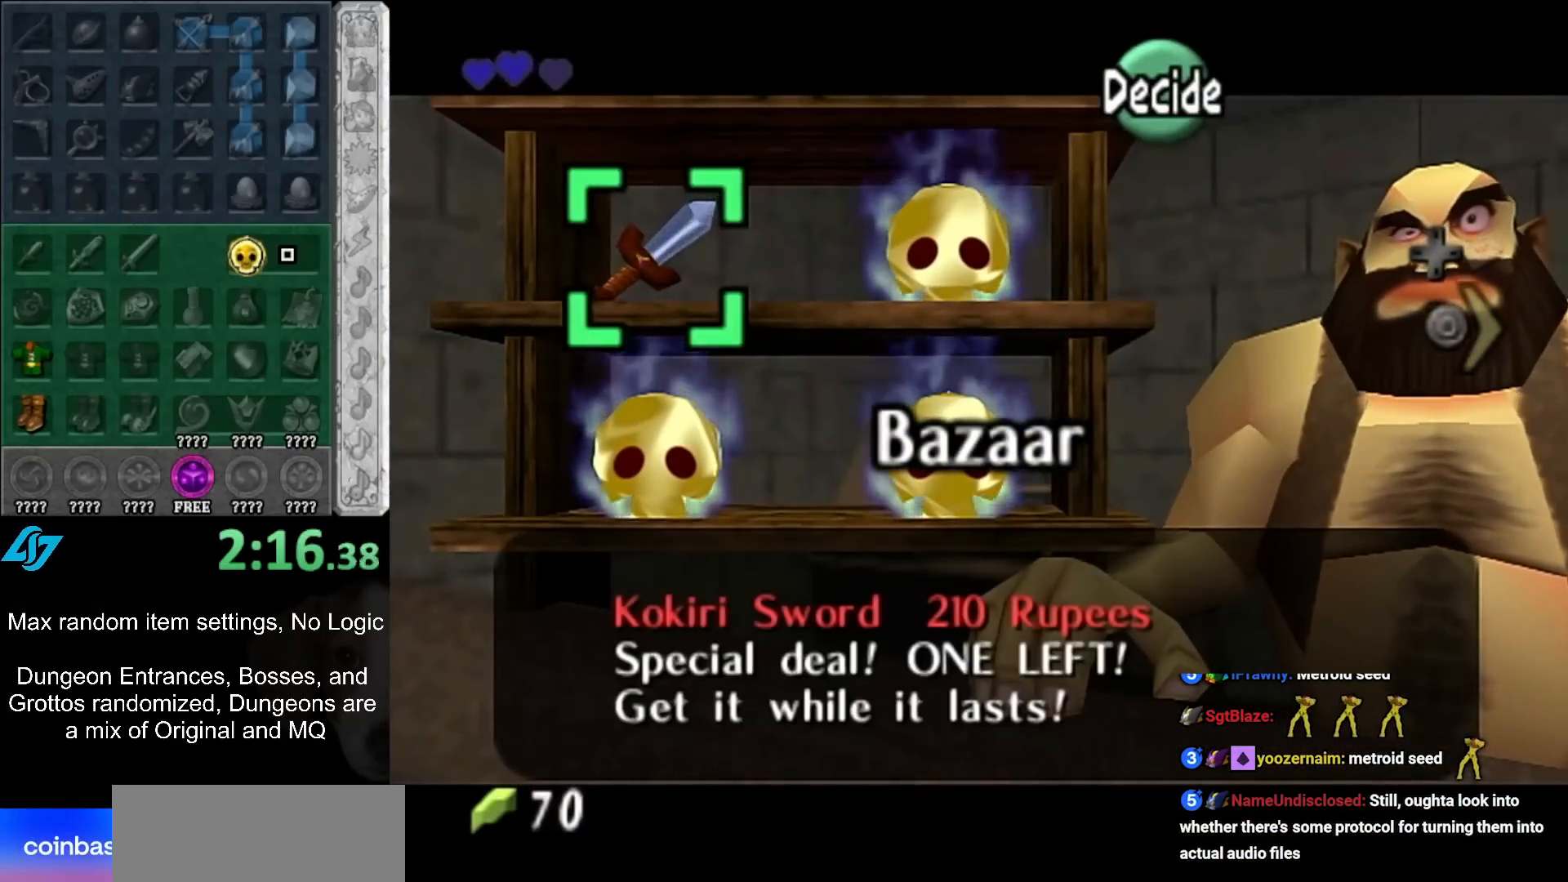
{"buttons": [], "left_stick": "center", "events": []}
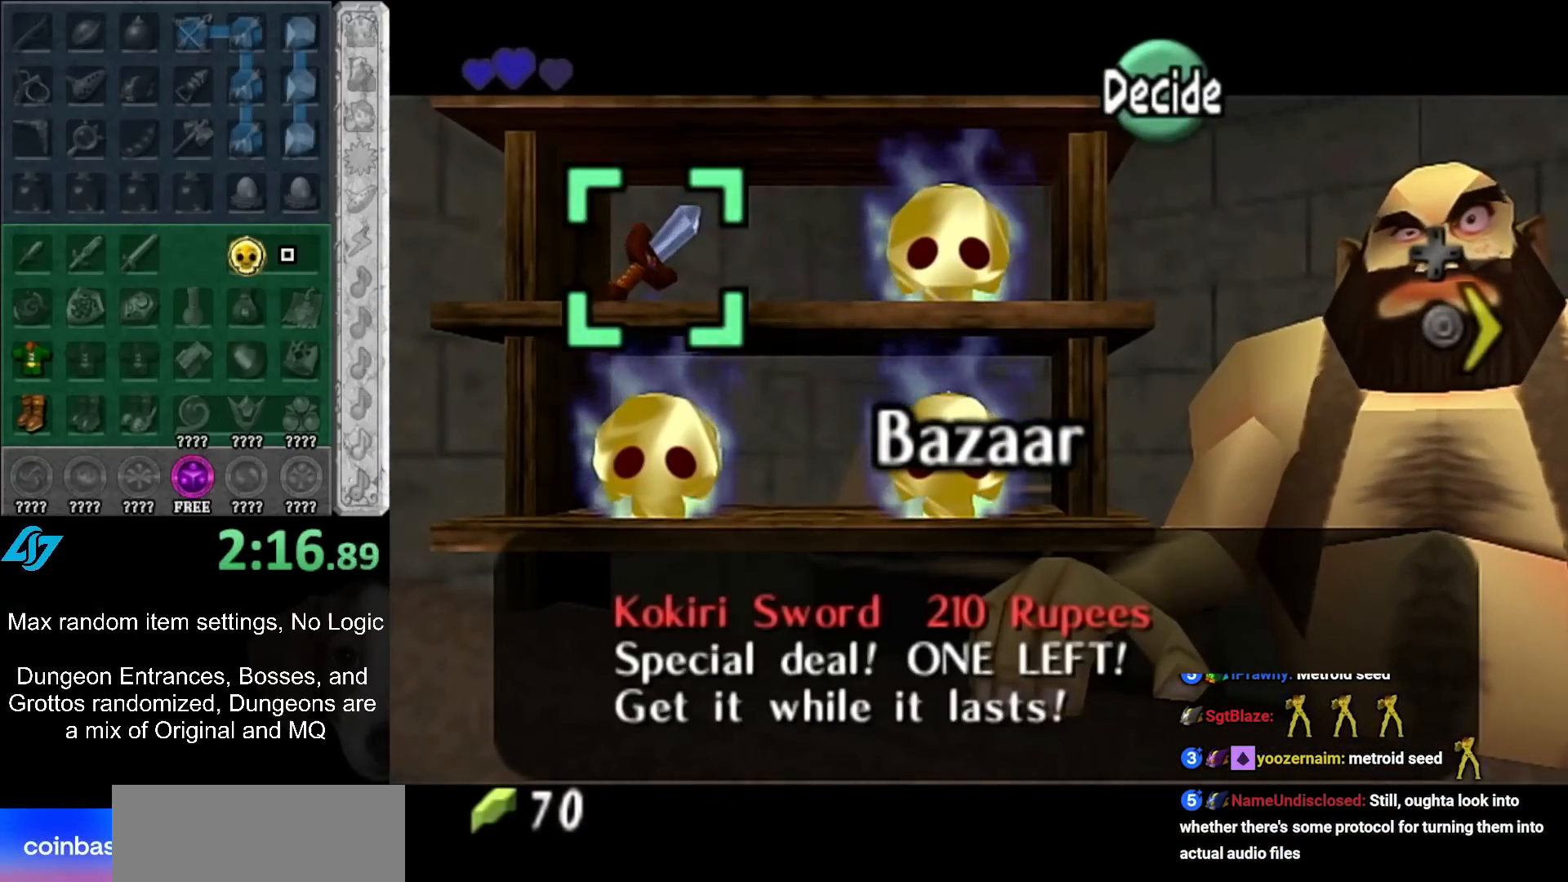
{"buttons": [], "left_stick": "center", "events": []}
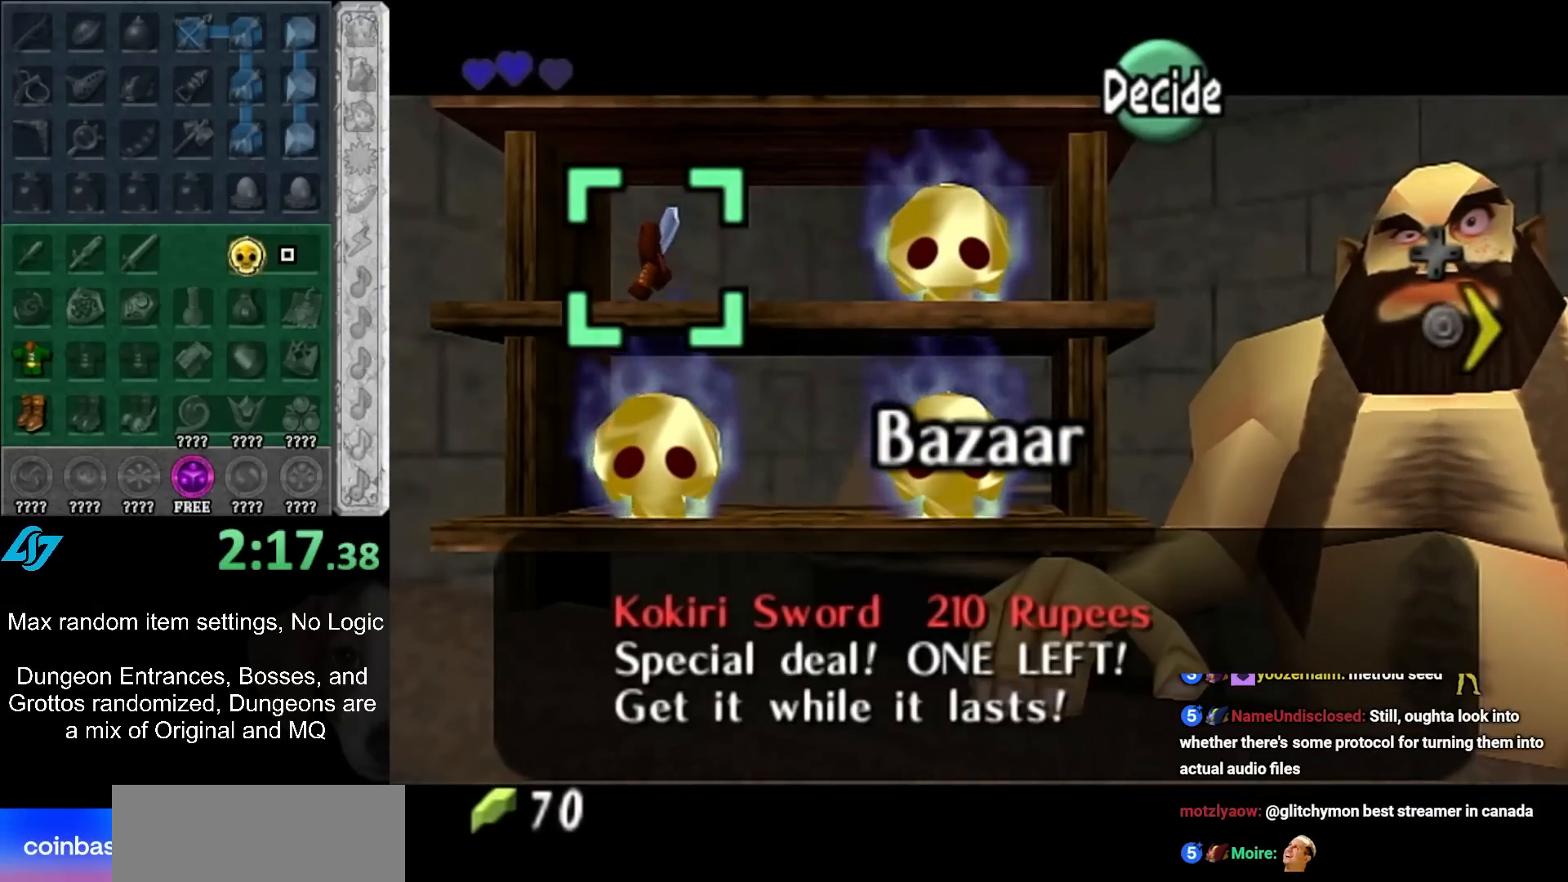
{"buttons": [], "left_stick": "center", "events": []}
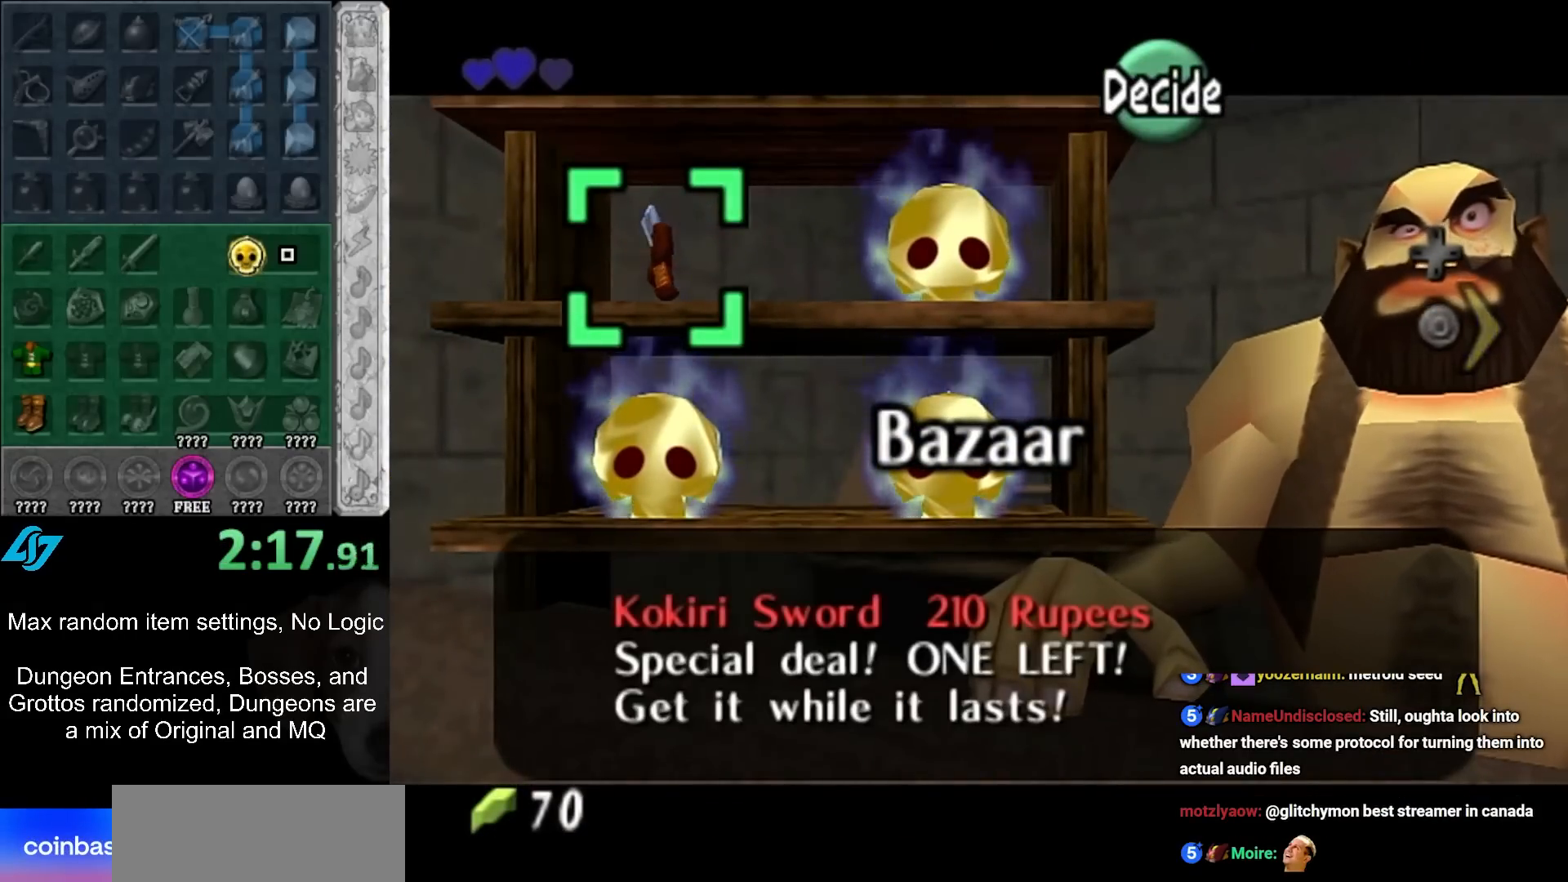
{"buttons": [], "left_stick": "center", "events": []}
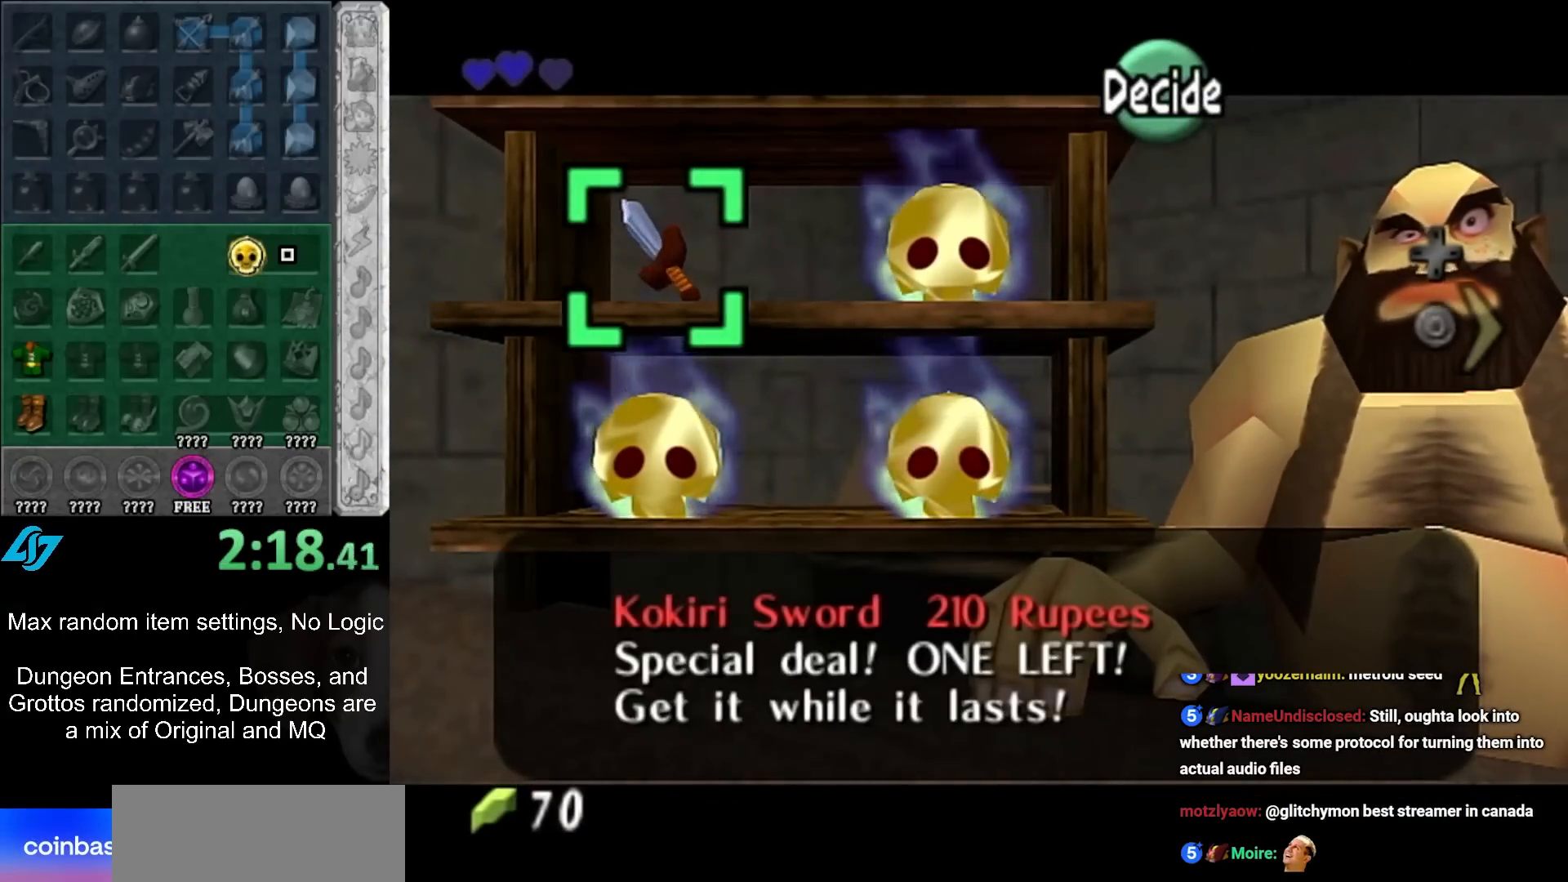
{"buttons": [], "left_stick": "center", "events": []}
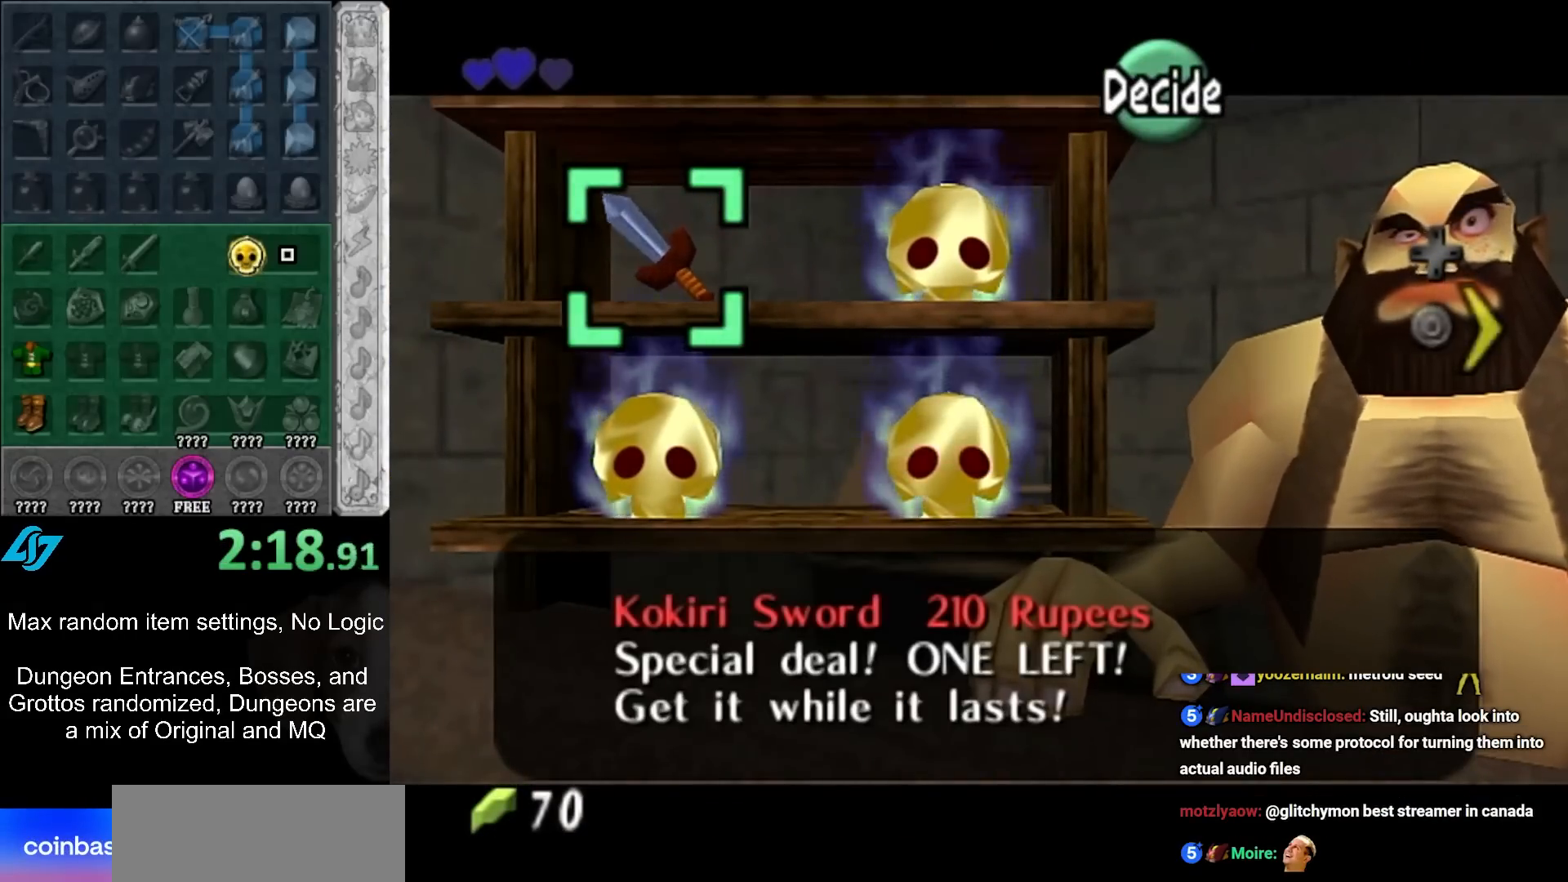
{"buttons": [], "left_stick": "center", "events": [[117, "left_stick", "up"], [333, "left_stick", "center"]]}
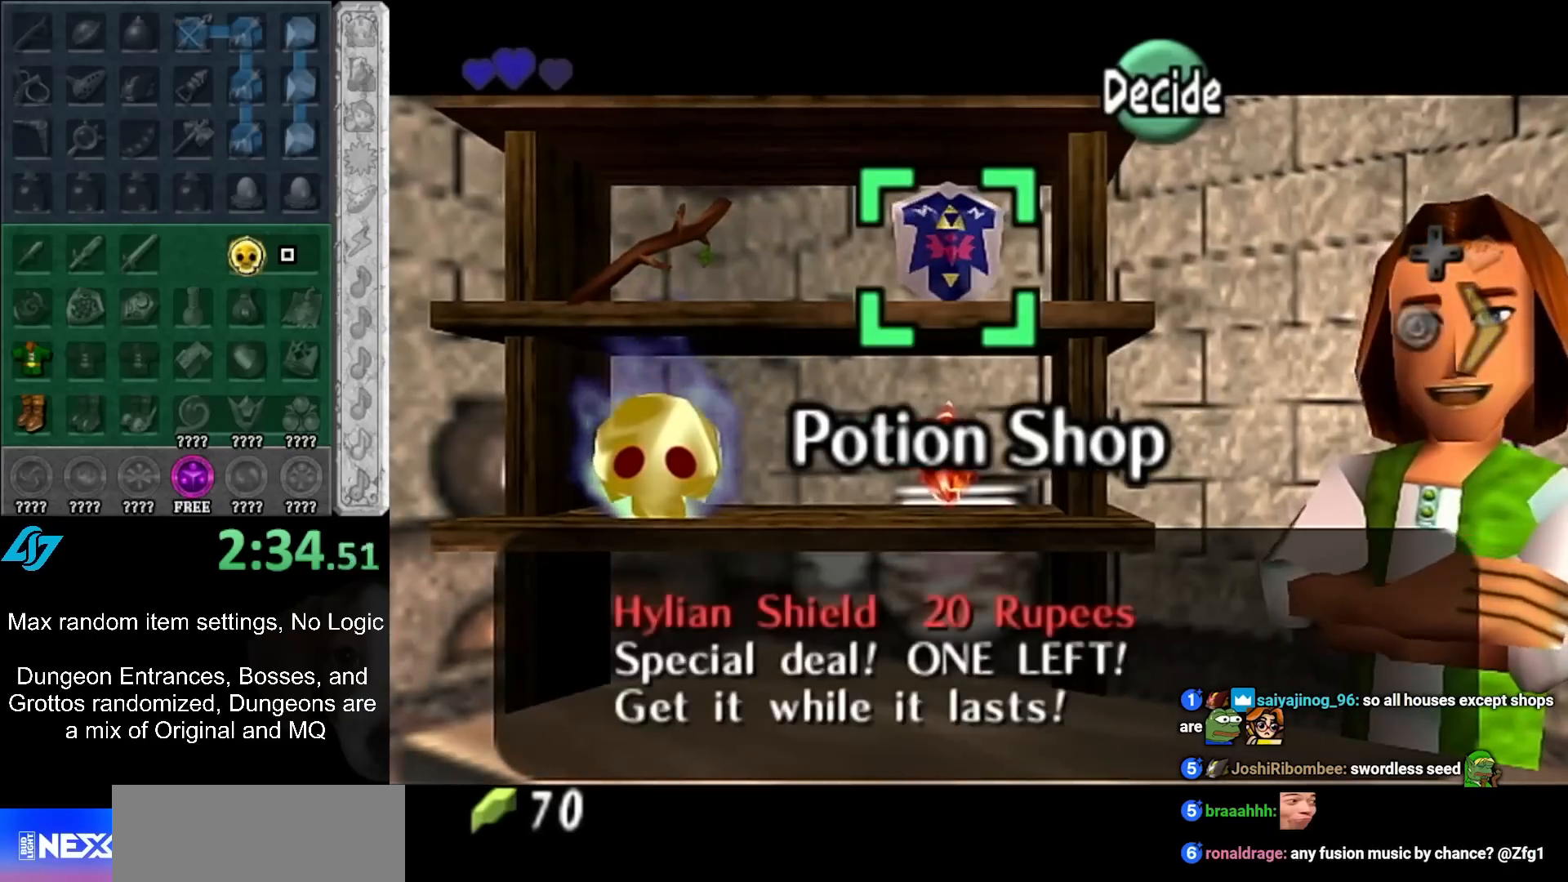
{"buttons": [], "left_stick": "center", "events": []}
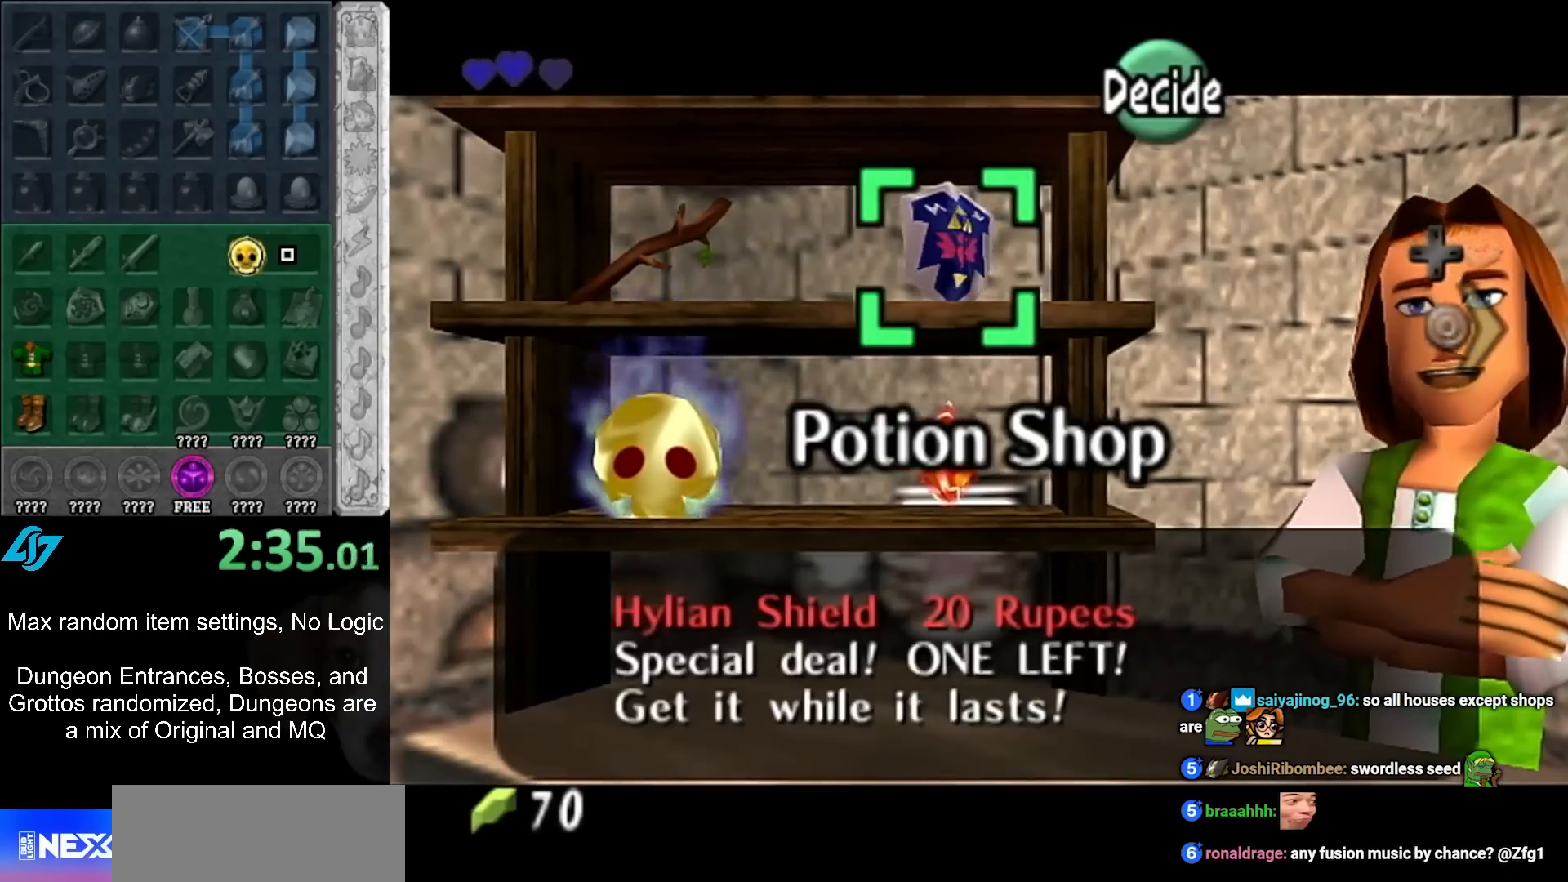
{"buttons": ["A"], "left_stick": "center", "events": [[183, "A", "down"], [250, "A", "up"], [350, "A", "down"], [400, "A", "up"], [500, "A", "down"]]}
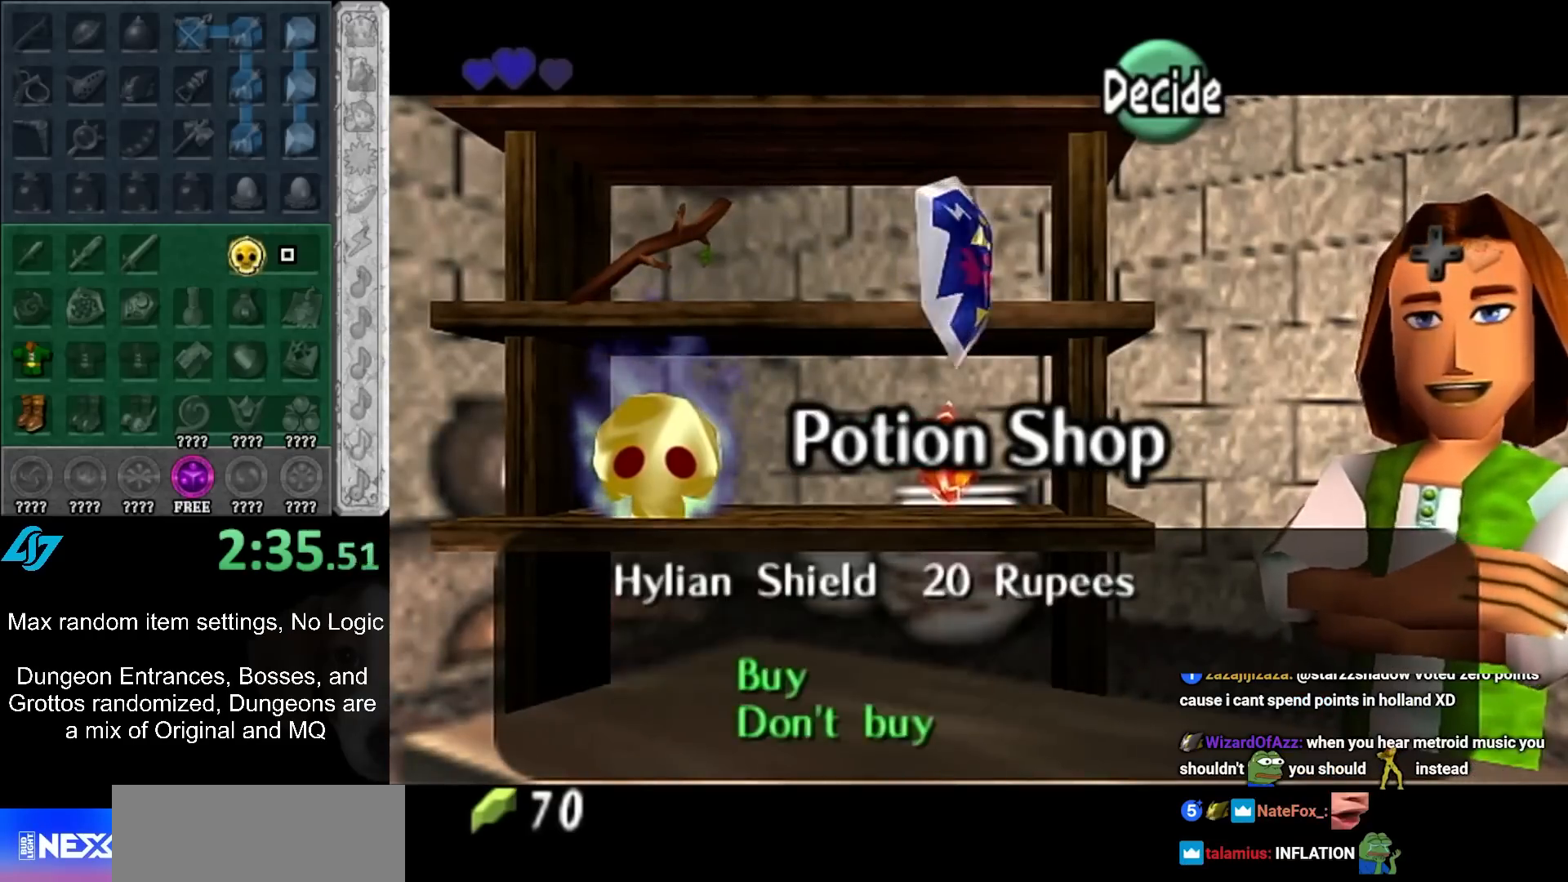
{"buttons": [], "left_stick": "center", "events": [[50, "A", "up"], [117, "A", "down"], [217, "A", "up"], [283, "A", "down"], [350, "A", "up"]]}
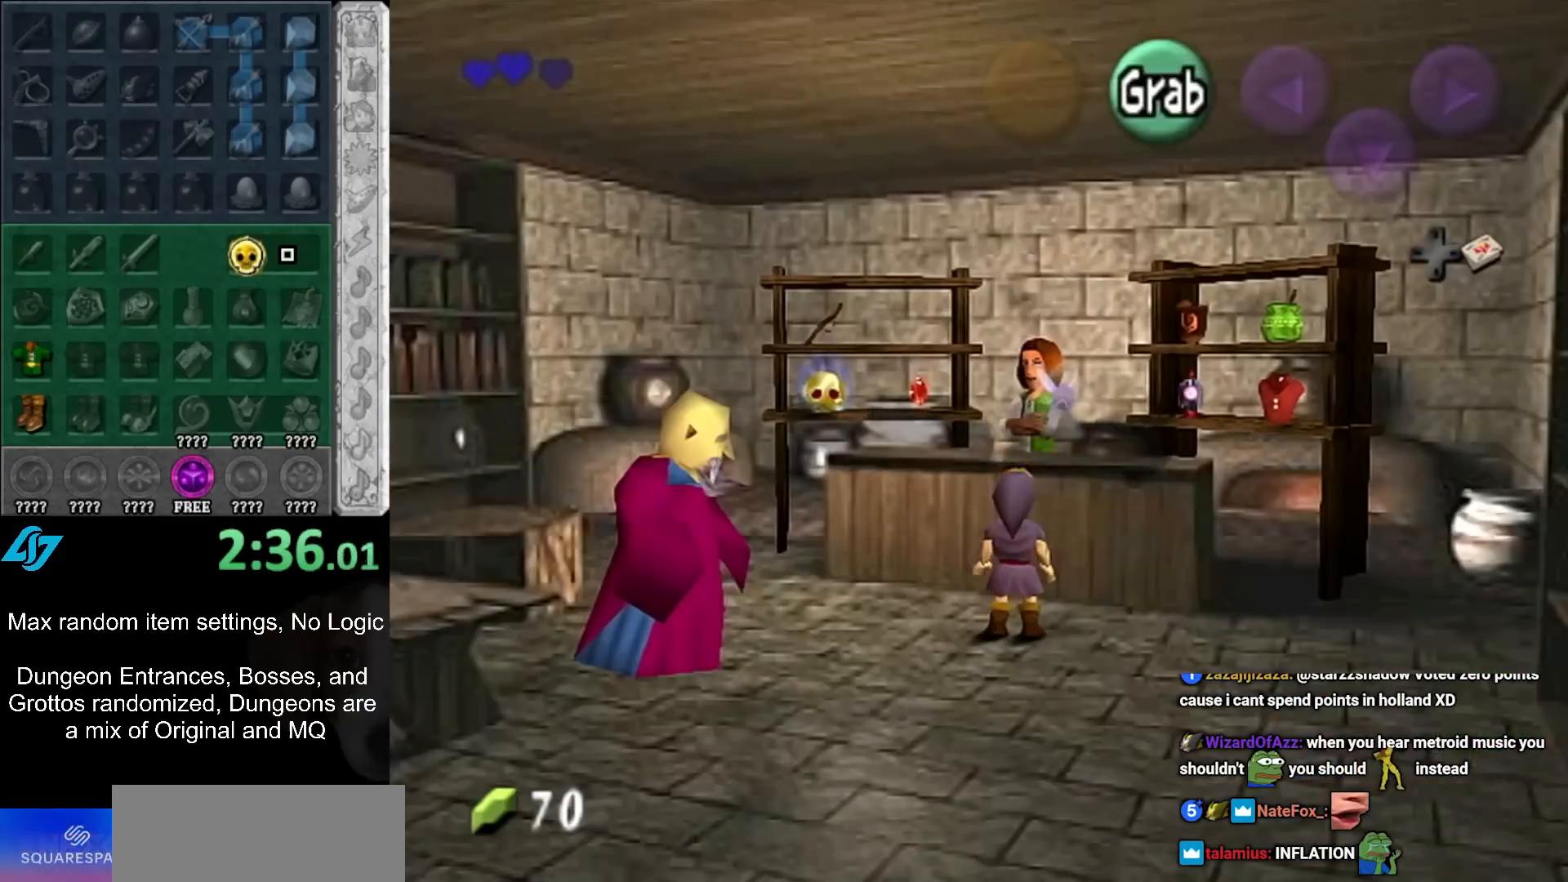
{"buttons": [], "left_stick": "center", "events": [[250, "left_stick", "down"], [467, "left_stick", "center"]]}
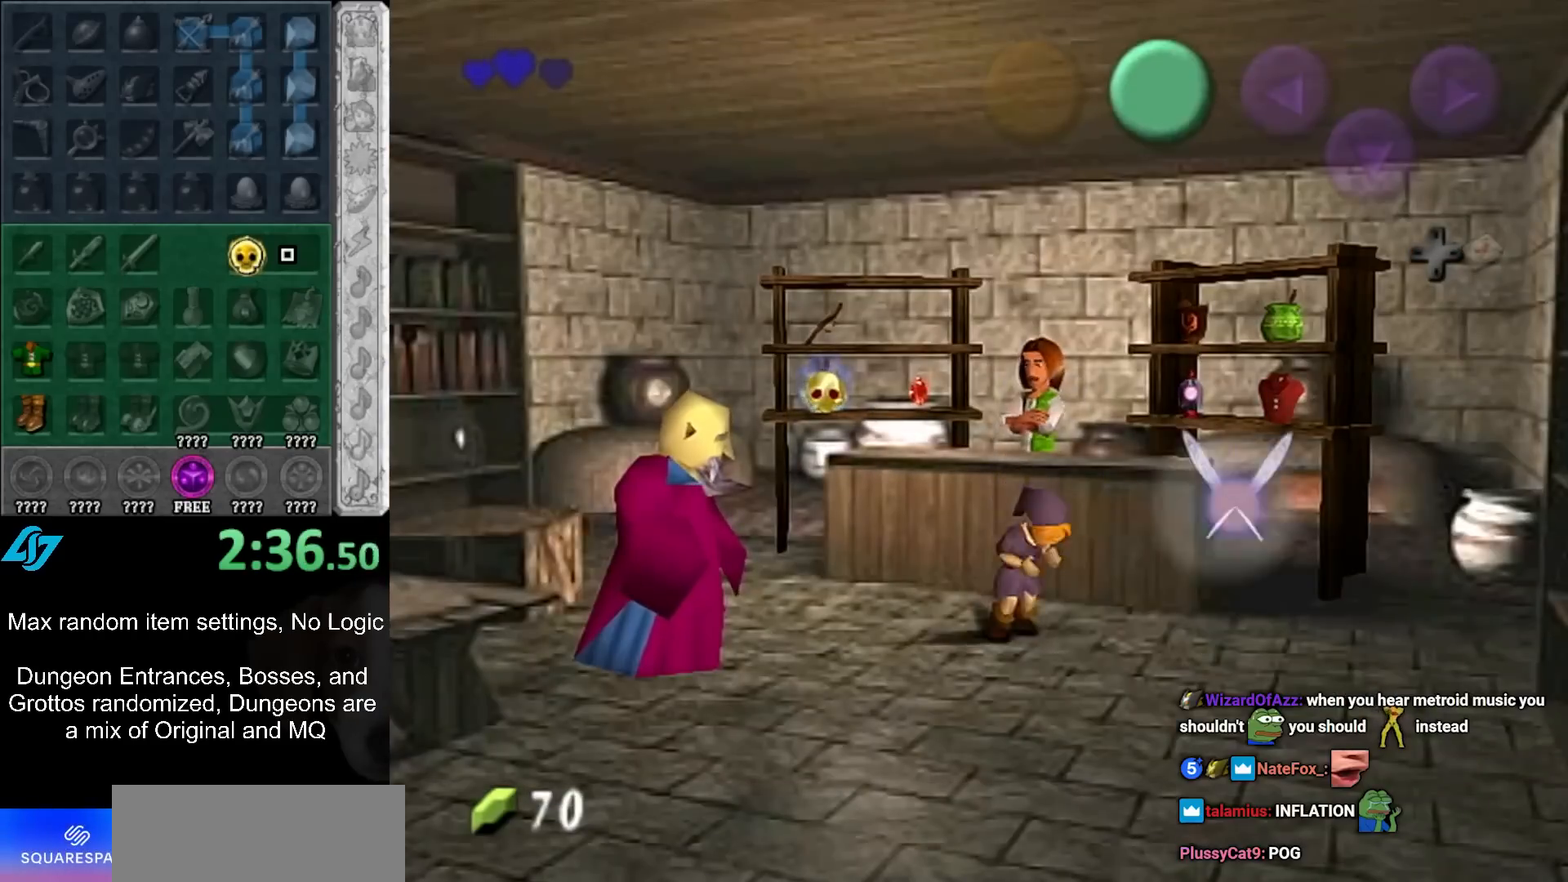
{"buttons": [], "left_stick": "center", "events": [[250, "A", "down"], [250, "B", "down"], [333, "A", "up"], [333, "B", "up"], [400, "A", "down"], [400, "B", "down"], [500, "A", "up"], [500, "B", "up"]]}
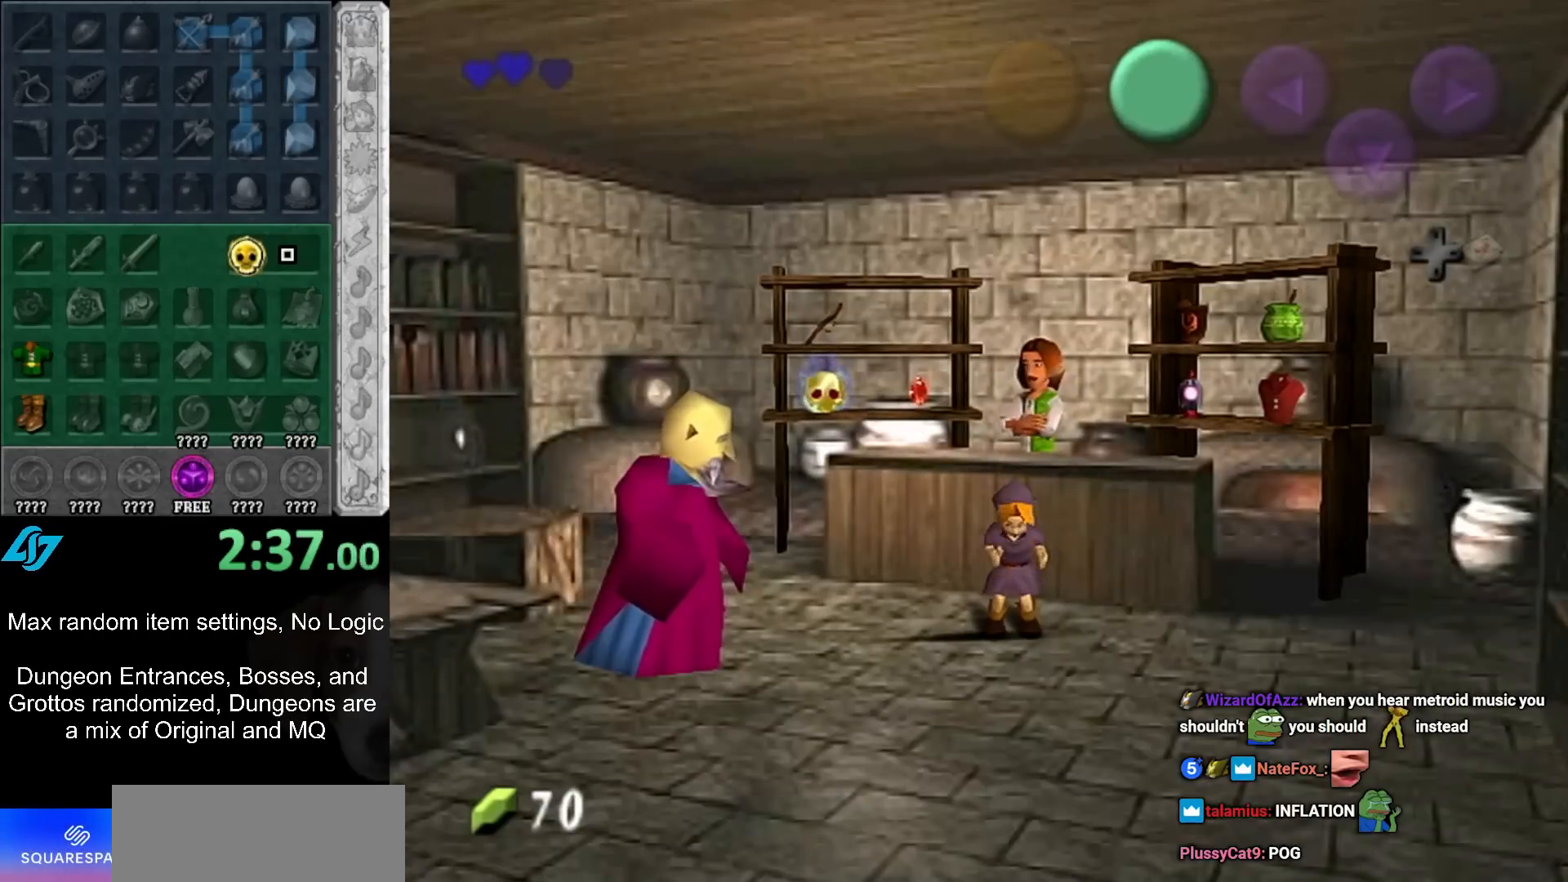
{"buttons": [], "left_stick": "center", "events": [[67, "A", "down"], [67, "B", "down"], [150, "A", "up"], [150, "B", "up"], [250, "A", "down"], [250, "B", "down"], [317, "A", "up"], [317, "B", "up"], [367, "A", "down"], [367, "B", "down"], [467, "A", "up"], [467, "B", "up"]]}
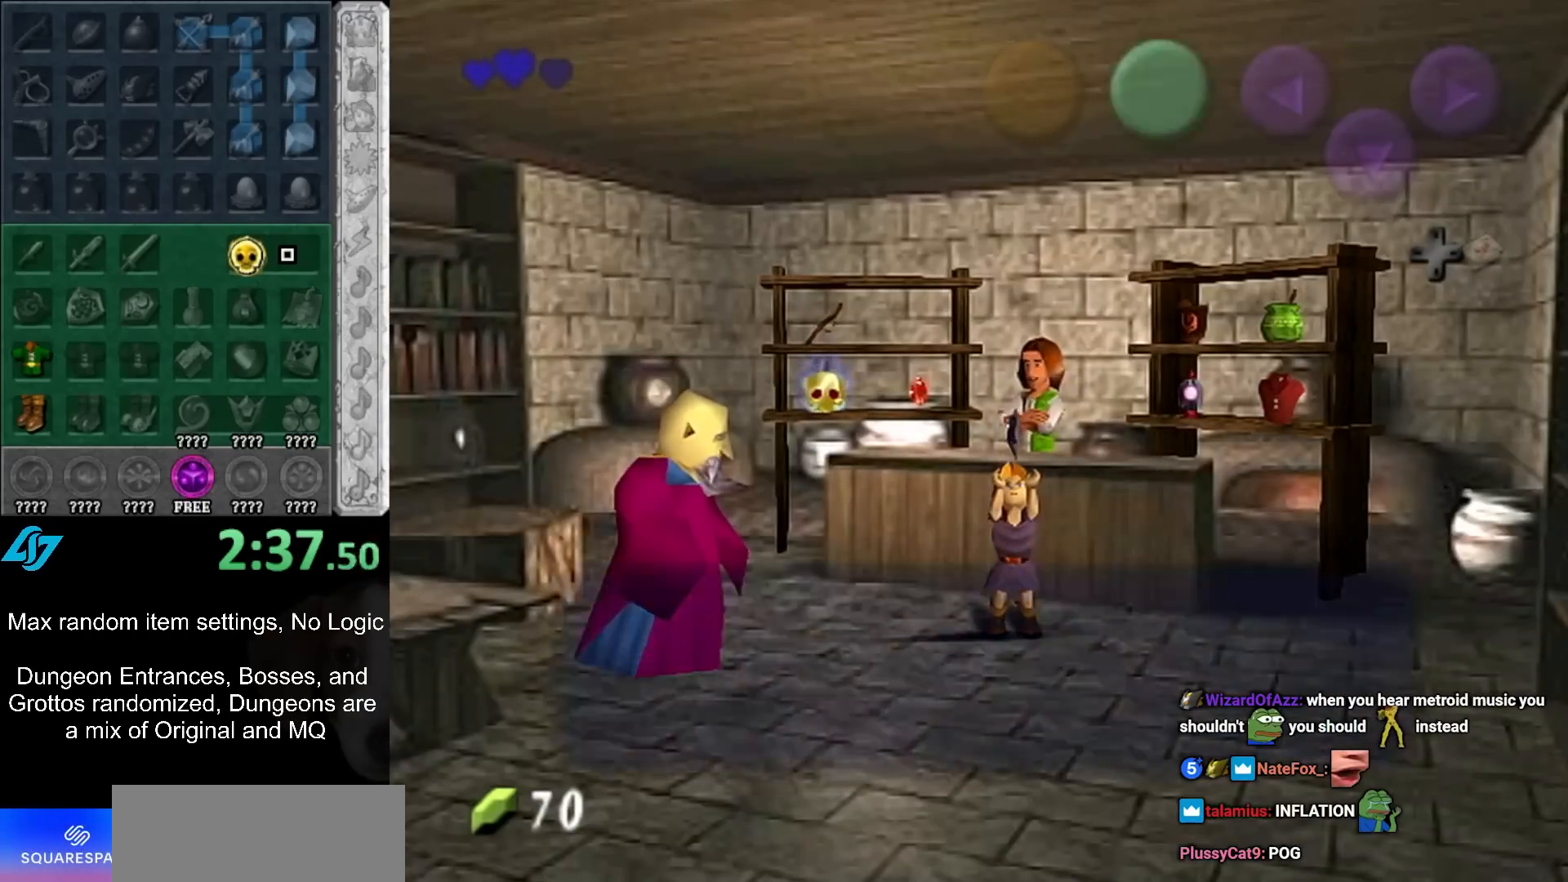
{"buttons": [], "left_stick": "center", "events": [[250, "A", "down"], [367, "A", "up"]]}
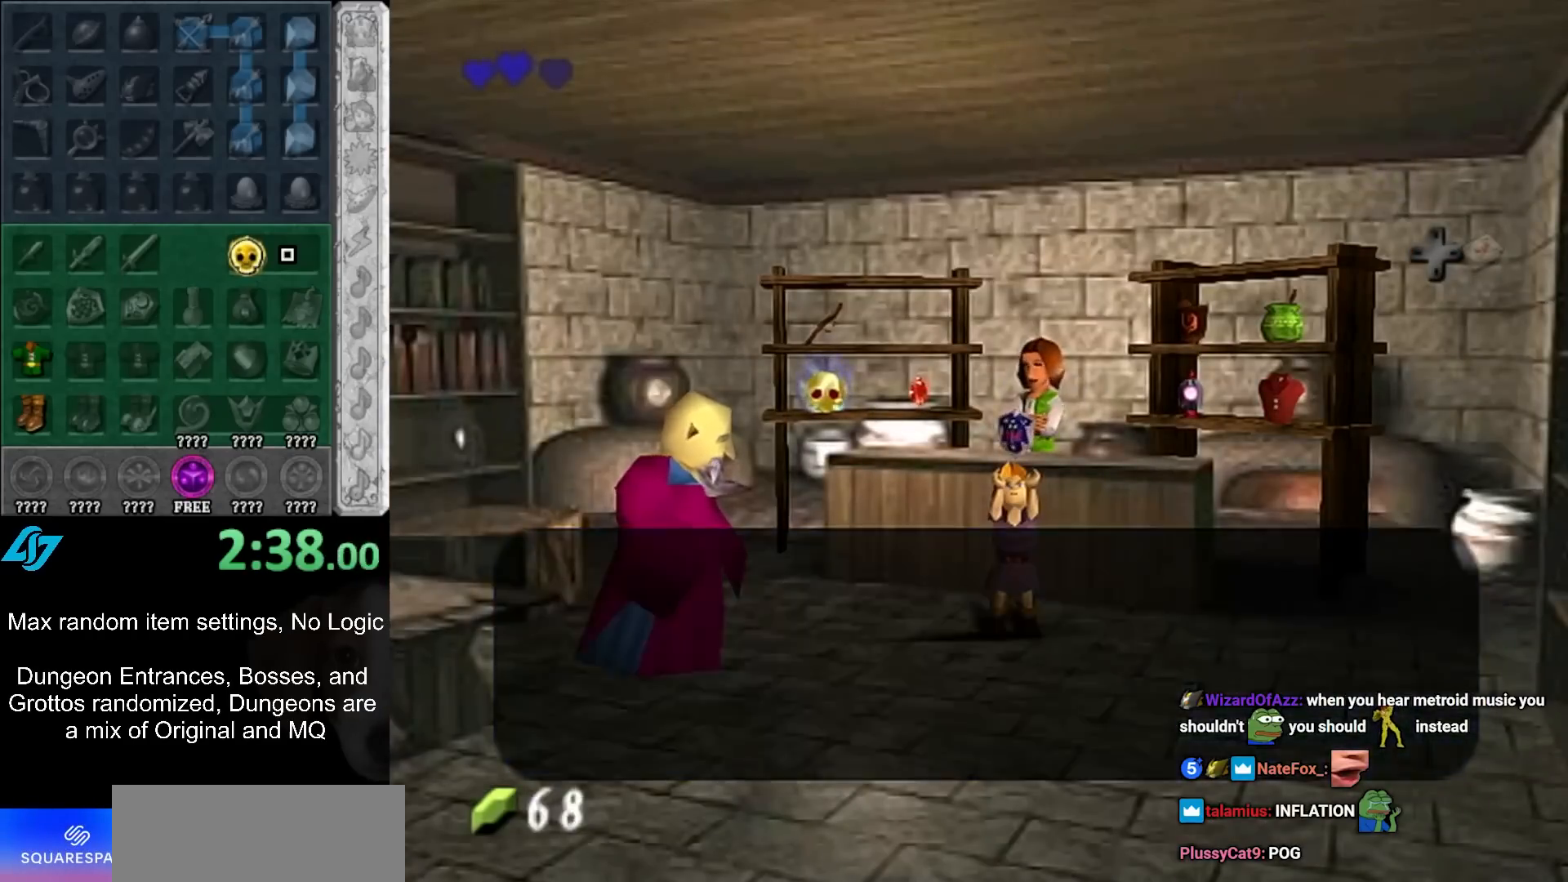
{"buttons": [], "left_stick": "right", "events": [[33, "A", "down"], [150, "A", "up"], [283, "left_stick", "right"]]}
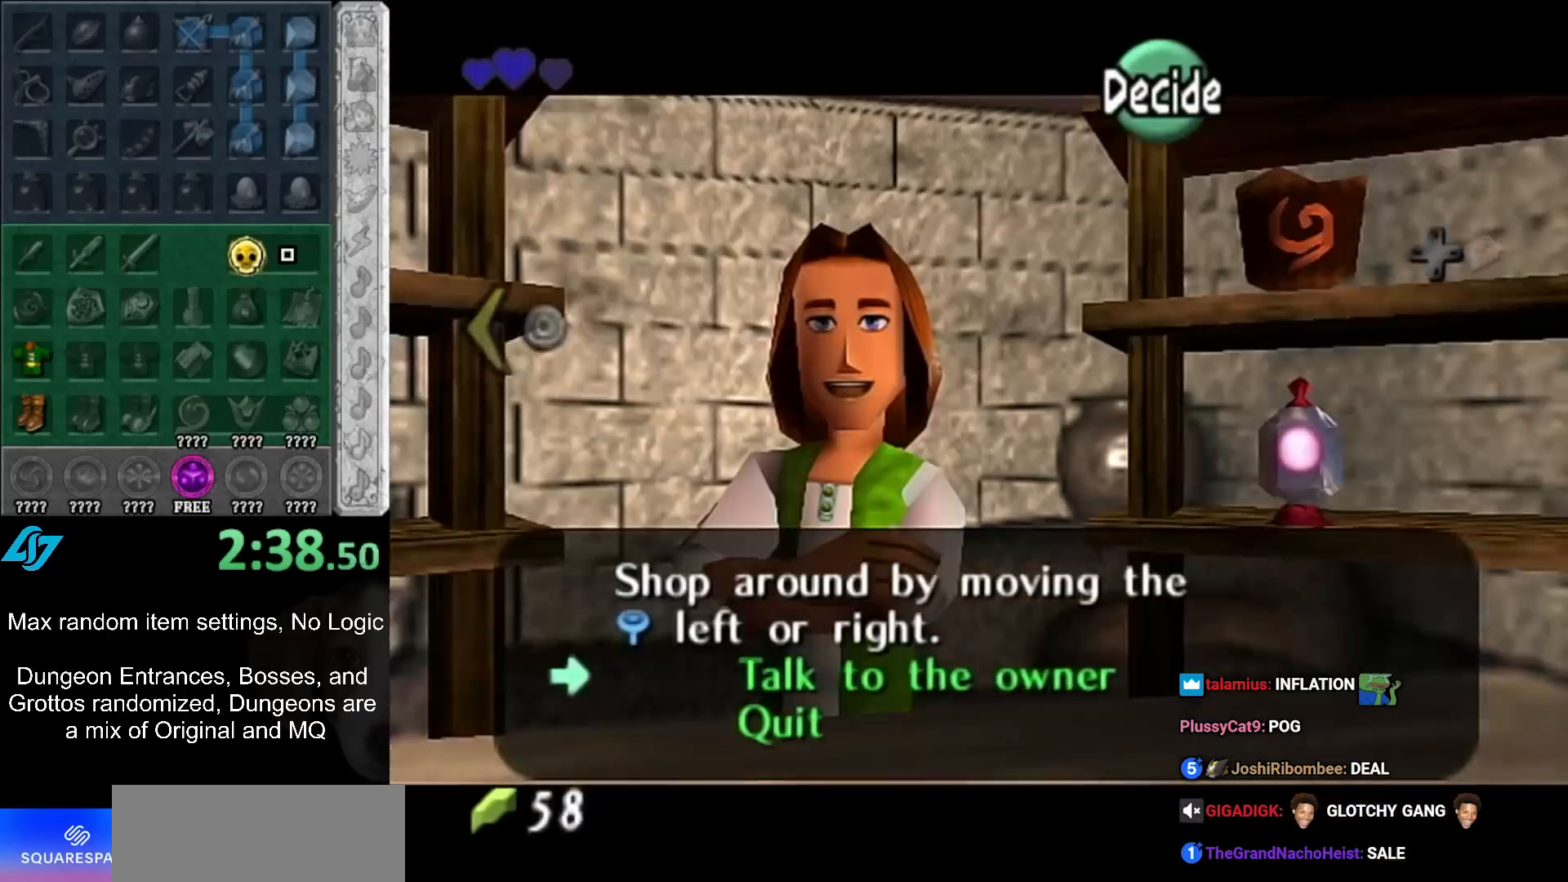
{"buttons": [], "left_stick": "center", "events": [[250, "left_stick", "center"]]}
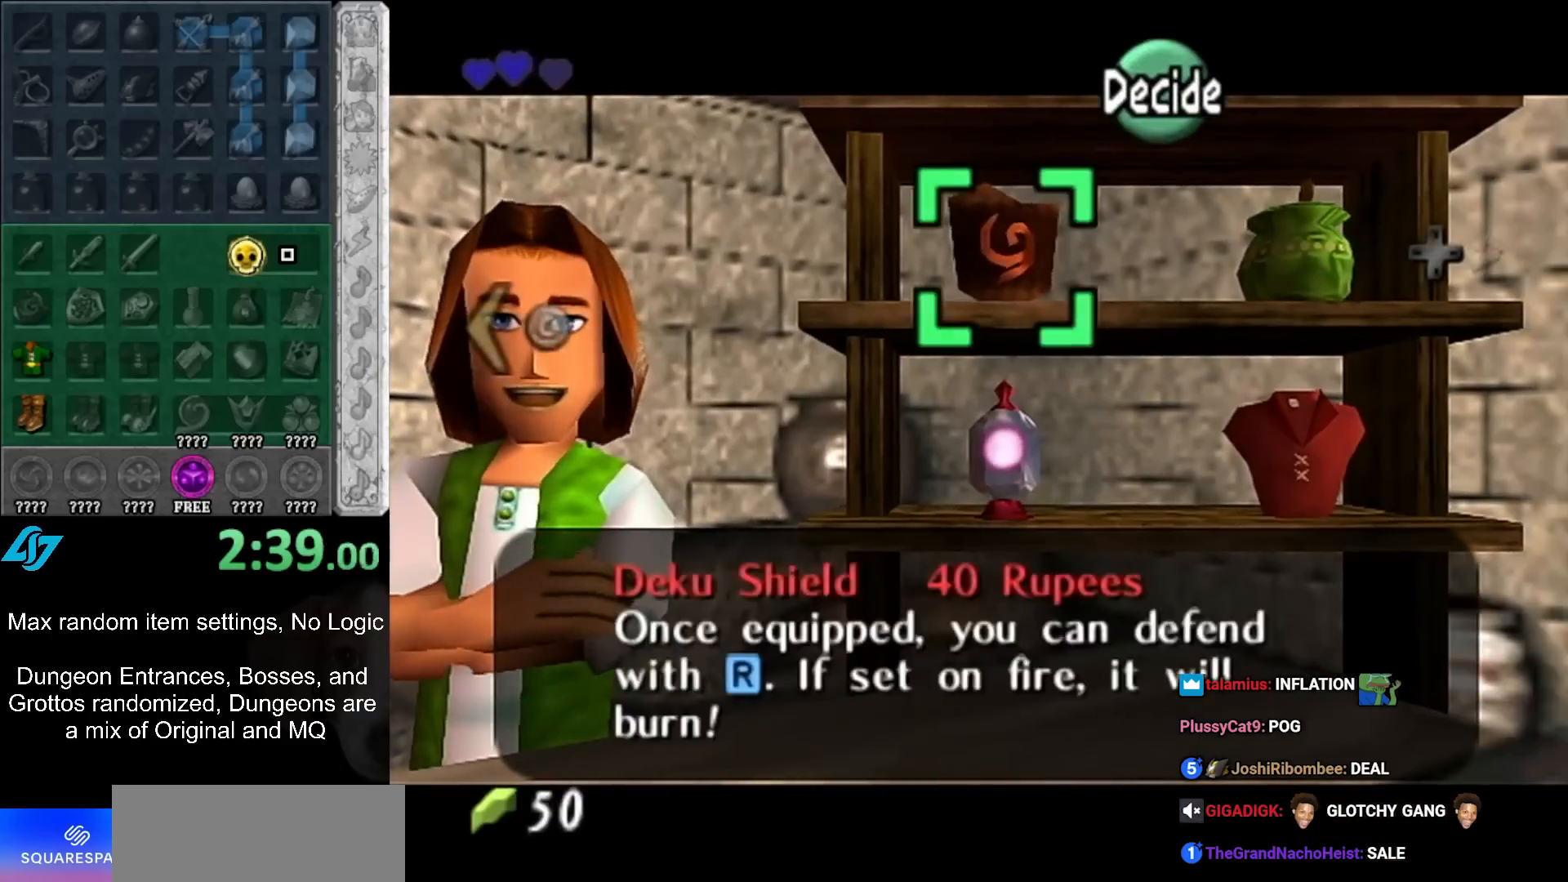
{"buttons": ["A"], "left_stick": "center", "events": [[150, "A", "down"], [217, "A", "up"], [317, "A", "down"], [417, "A", "up"], [450, "A", "down"]]}
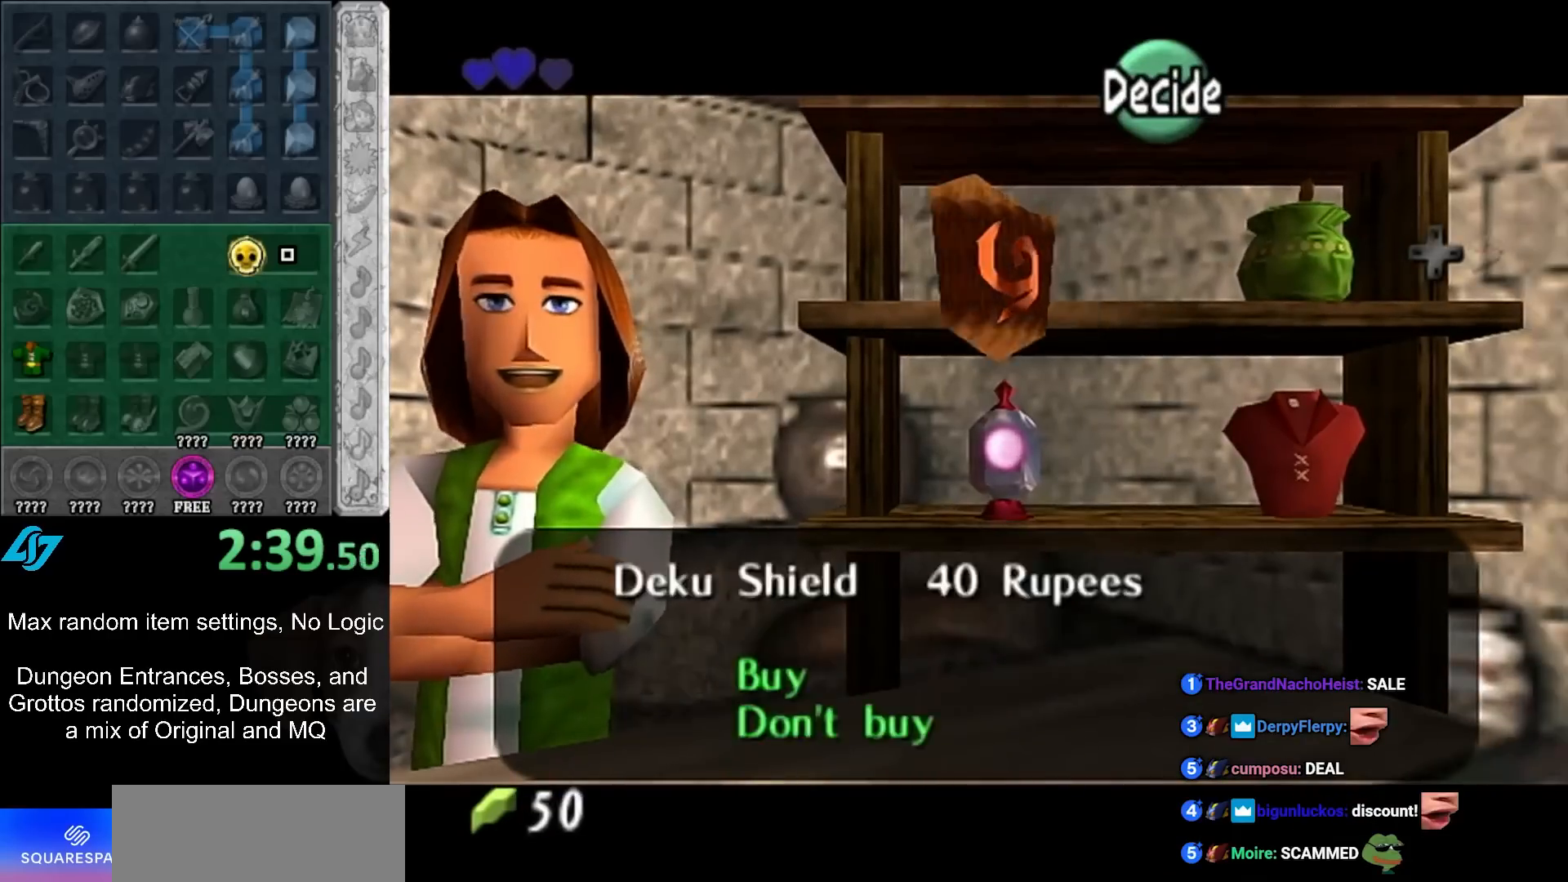
{"buttons": [], "left_stick": "center", "events": [[17, "A", "up"], [83, "A", "down"], [150, "A", "up"], [250, "A", "down"], [283, "A", "up"]]}
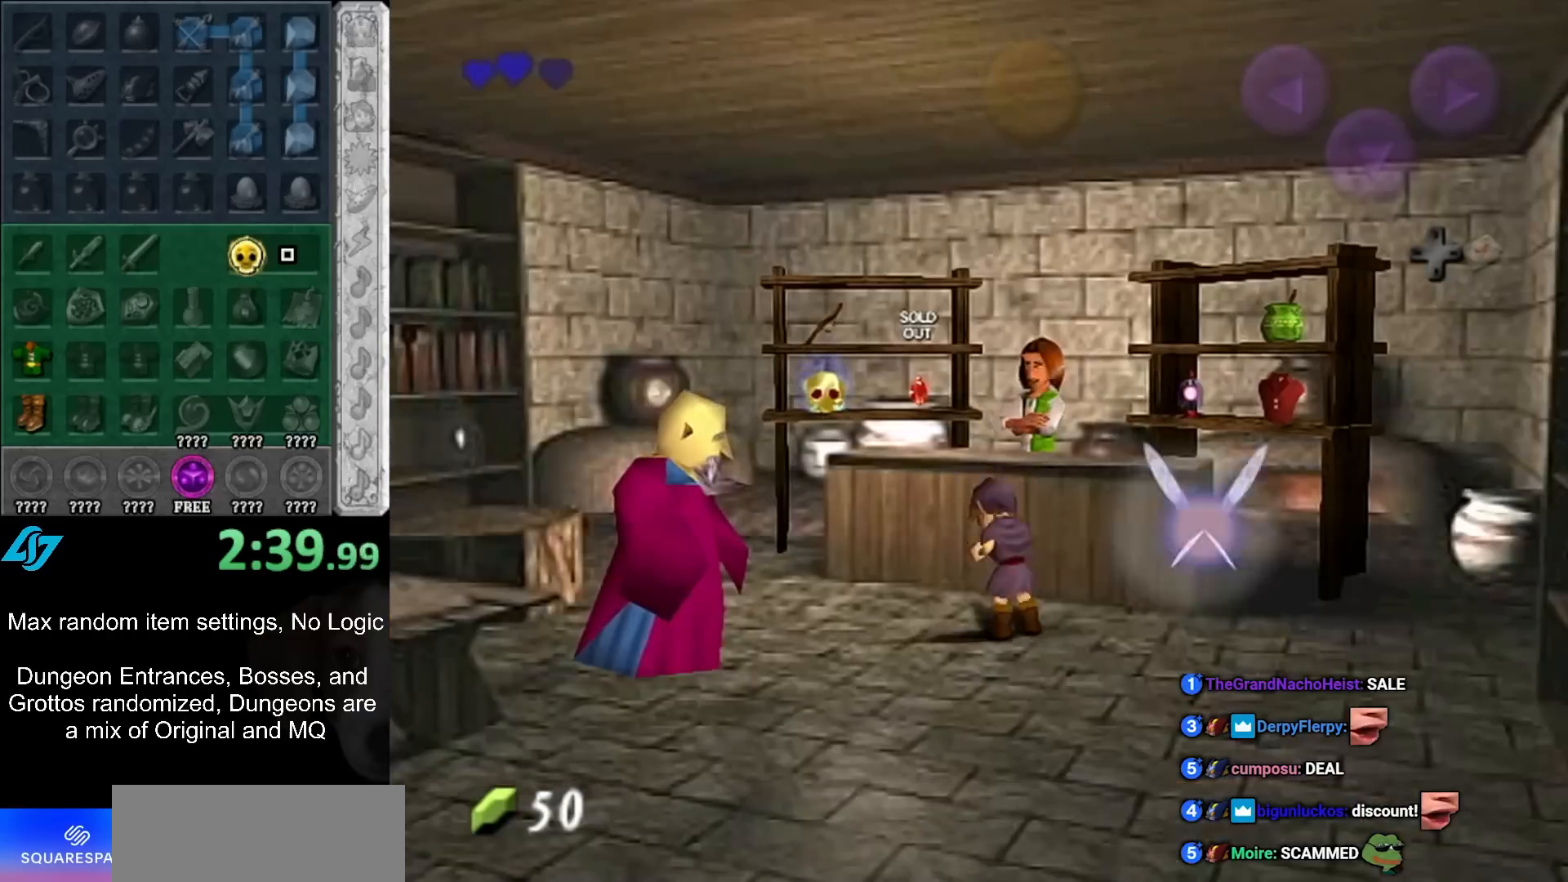
{"buttons": [], "left_stick": "center", "events": []}
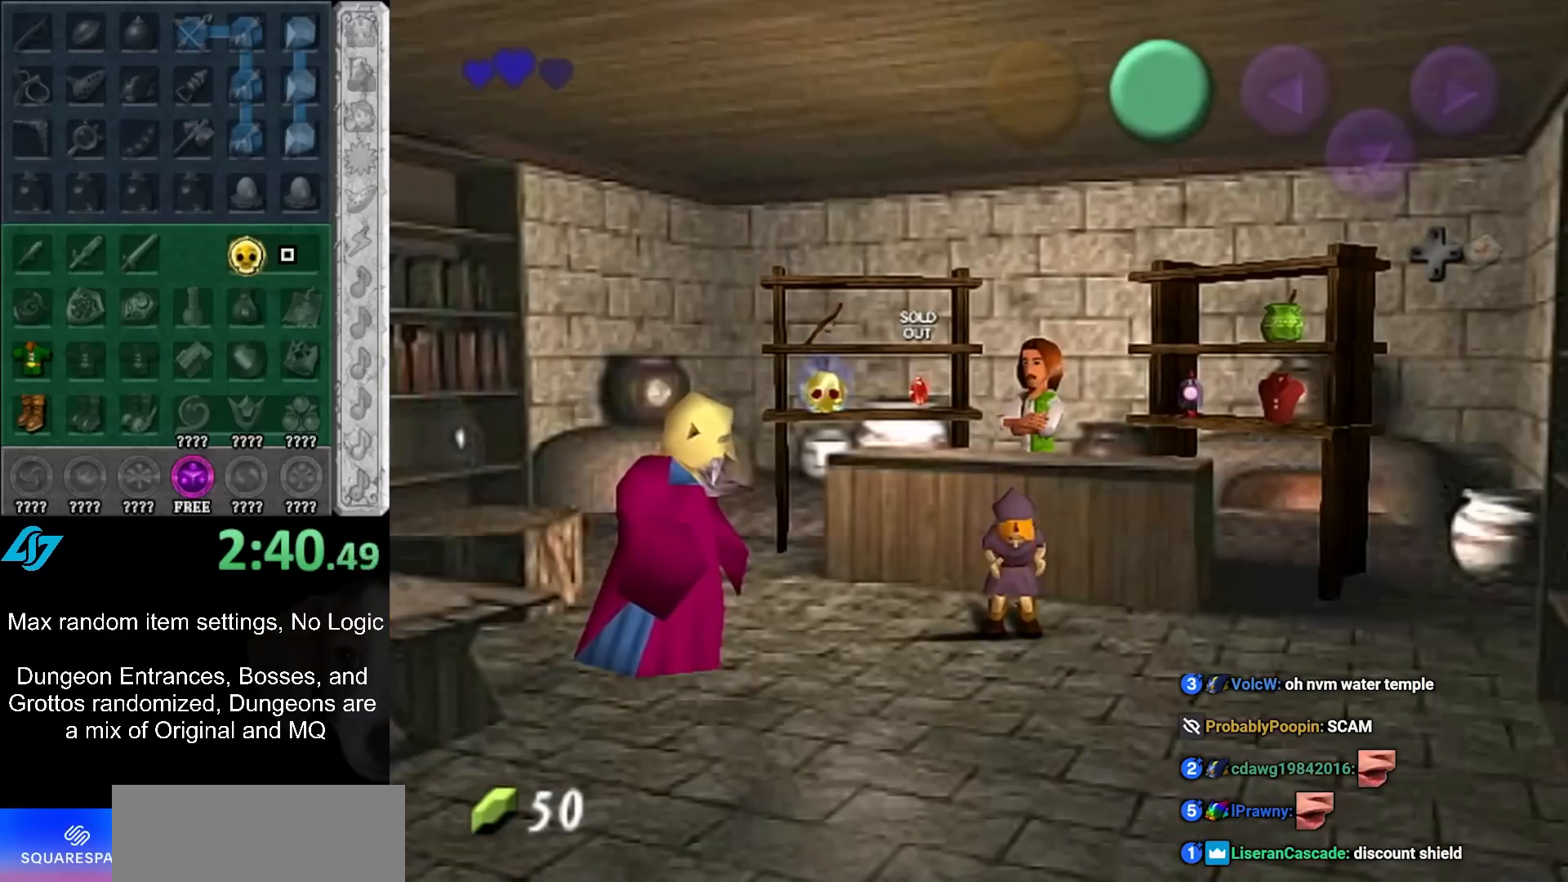
{"buttons": [], "left_stick": "center", "events": [[33, "B", "down"], [100, "B", "up"], [217, "A", "down"], [217, "B", "down"], [283, "A", "up"], [283, "B", "up"], [367, "A", "down"], [367, "B", "down"], [433, "A", "up"], [467, "B", "up"]]}
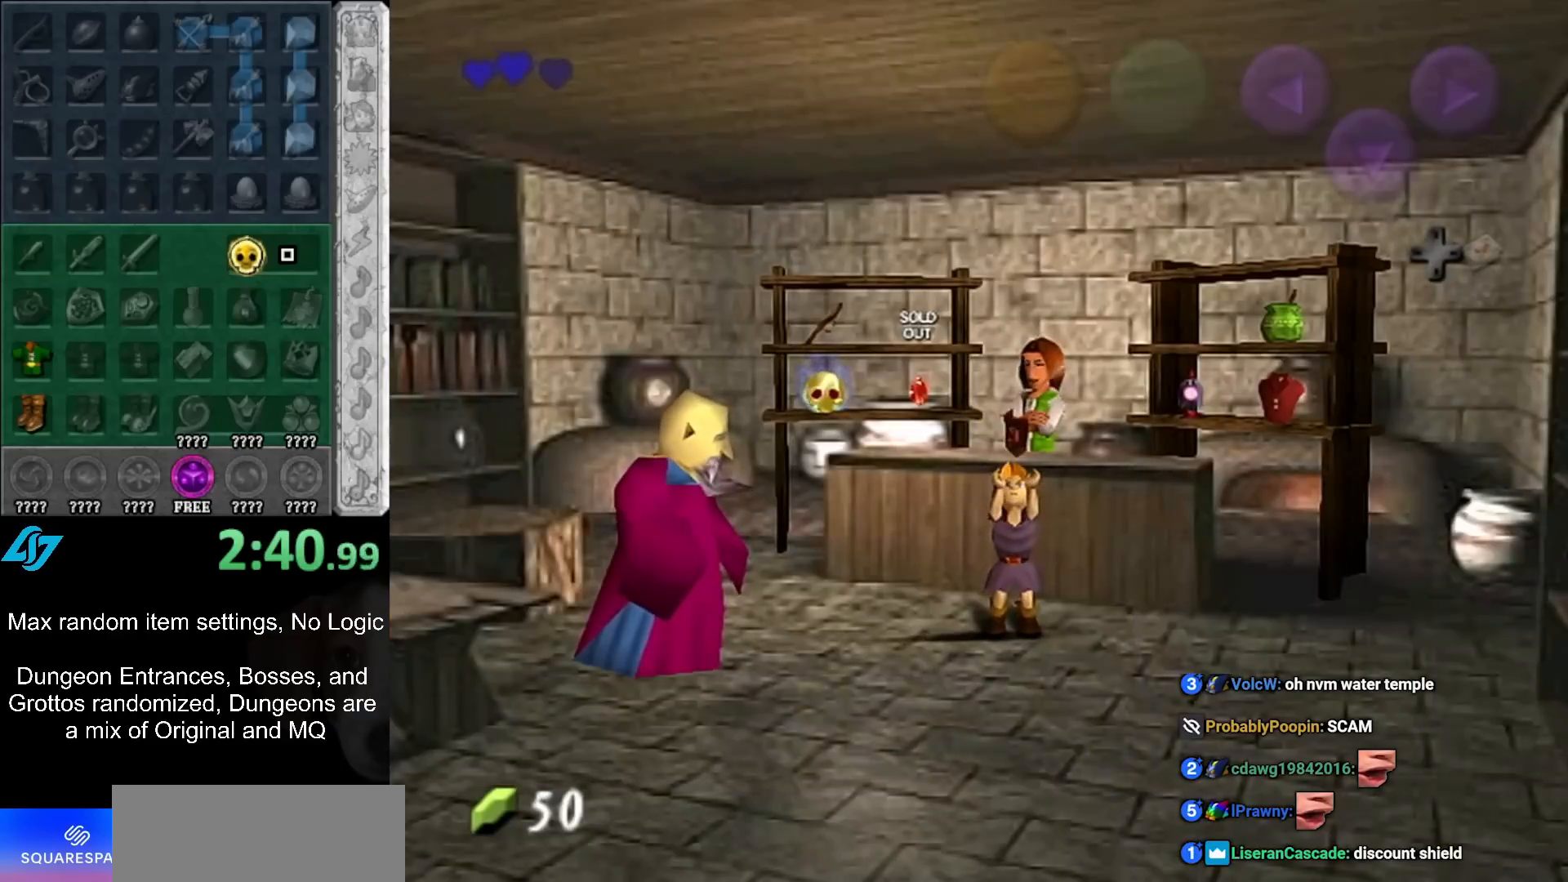
{"buttons": ["A"], "left_stick": "center", "events": [[33, "A", "down"], [33, "B", "down"], [117, "A", "up"], [150, "B", "up"], [500, "A", "down"]]}